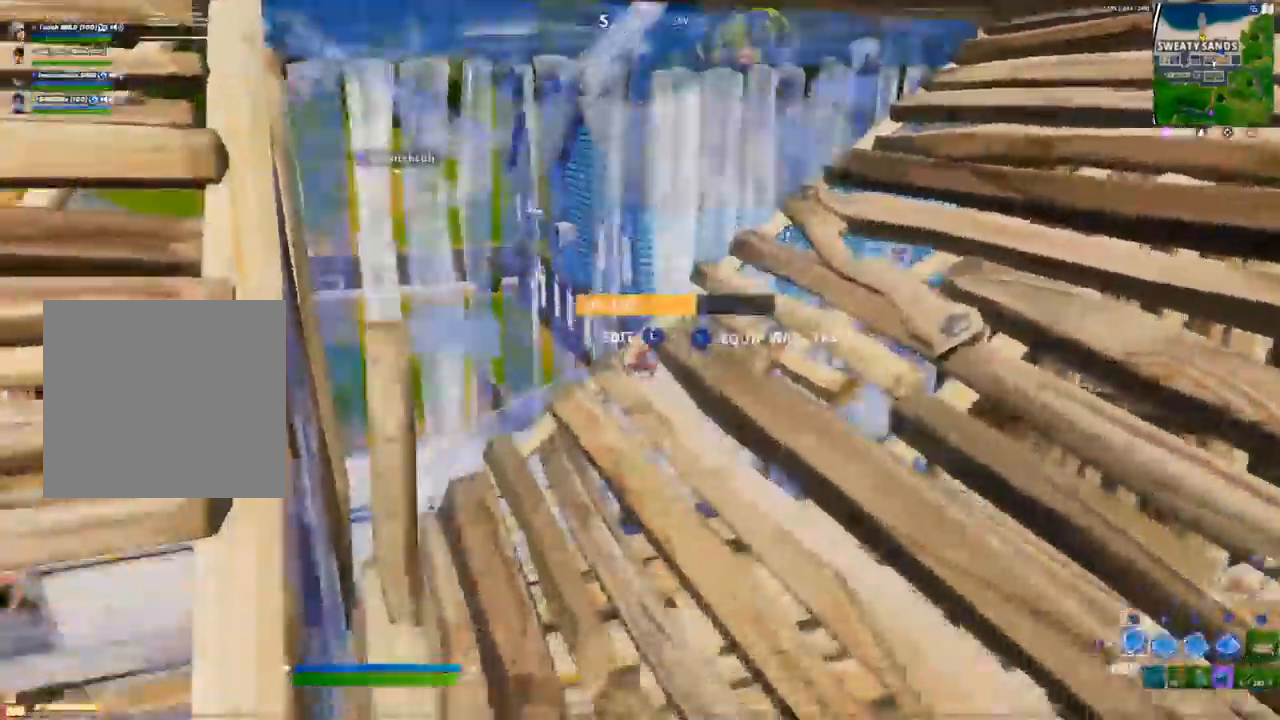
Gameplay with a controller (Xbox layout); each line is a JSON object with the inputs held at the frame after it (dt_ms = milliseconds from this image to that frame). "events" lists button and stick changes between this image and that frame as [ms after this image, input, new state], when the widget could be followed in between.
{"dt_ms": 500, "buttons": [], "left_stick": "up-left", "right_stick": "center", "events": [[50, "R2", "up"], [167, "left_stick", "left"], [267, "left_stick", "up-left"], [367, "right_stick", "center"]]}
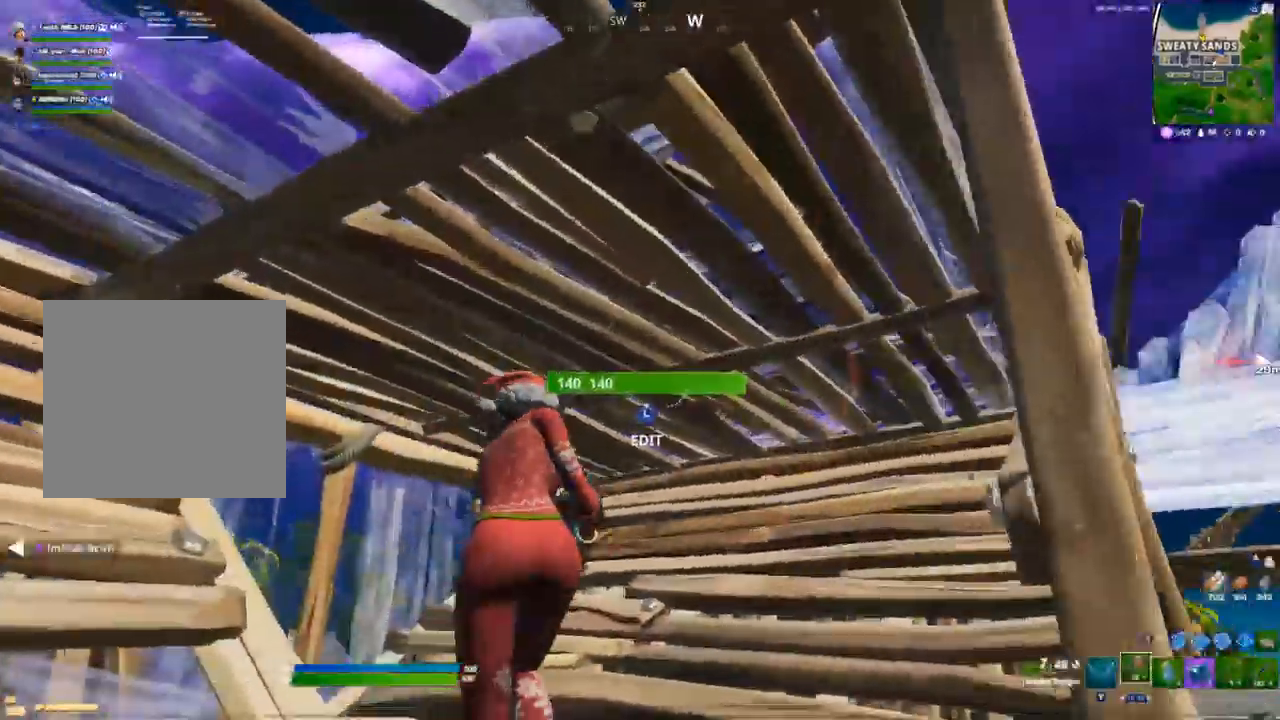
{"dt_ms": 500, "buttons": [], "left_stick": "left", "right_stick": "right", "events": [[450, "left_stick", "left"], [450, "right_stick", "right"]]}
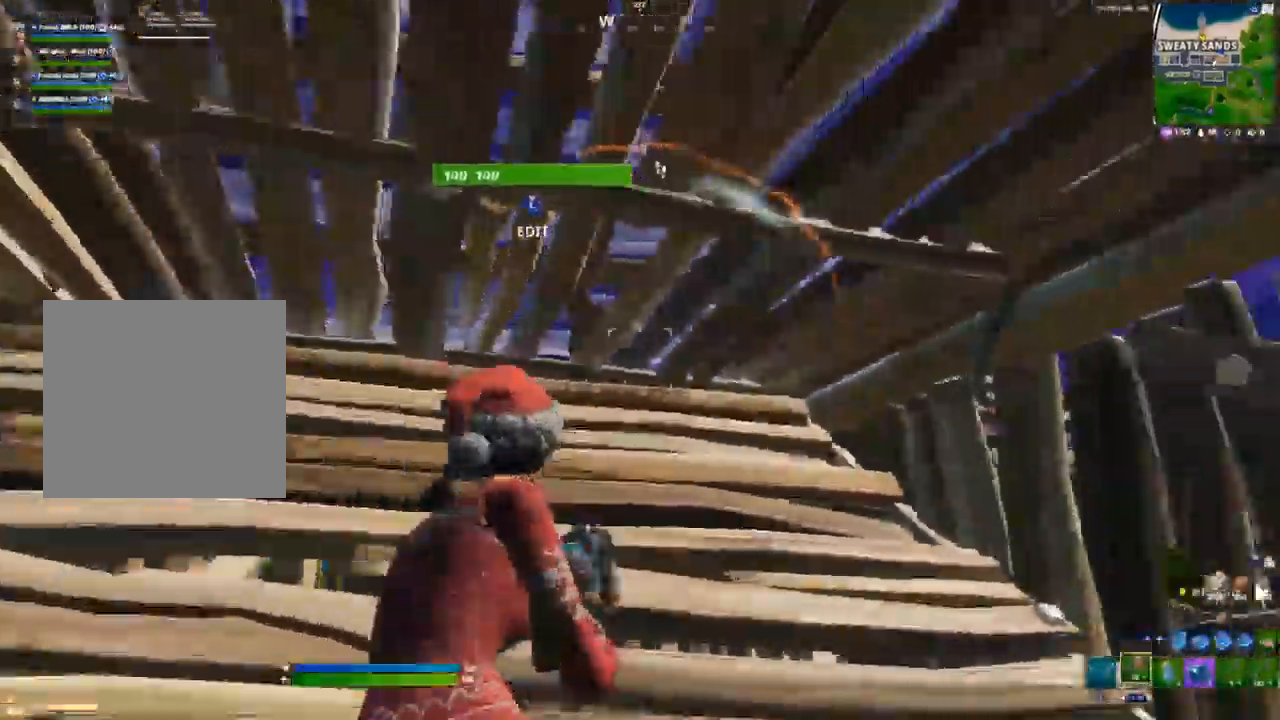
{"dt_ms": 500, "buttons": [], "left_stick": "down", "right_stick": "right"}
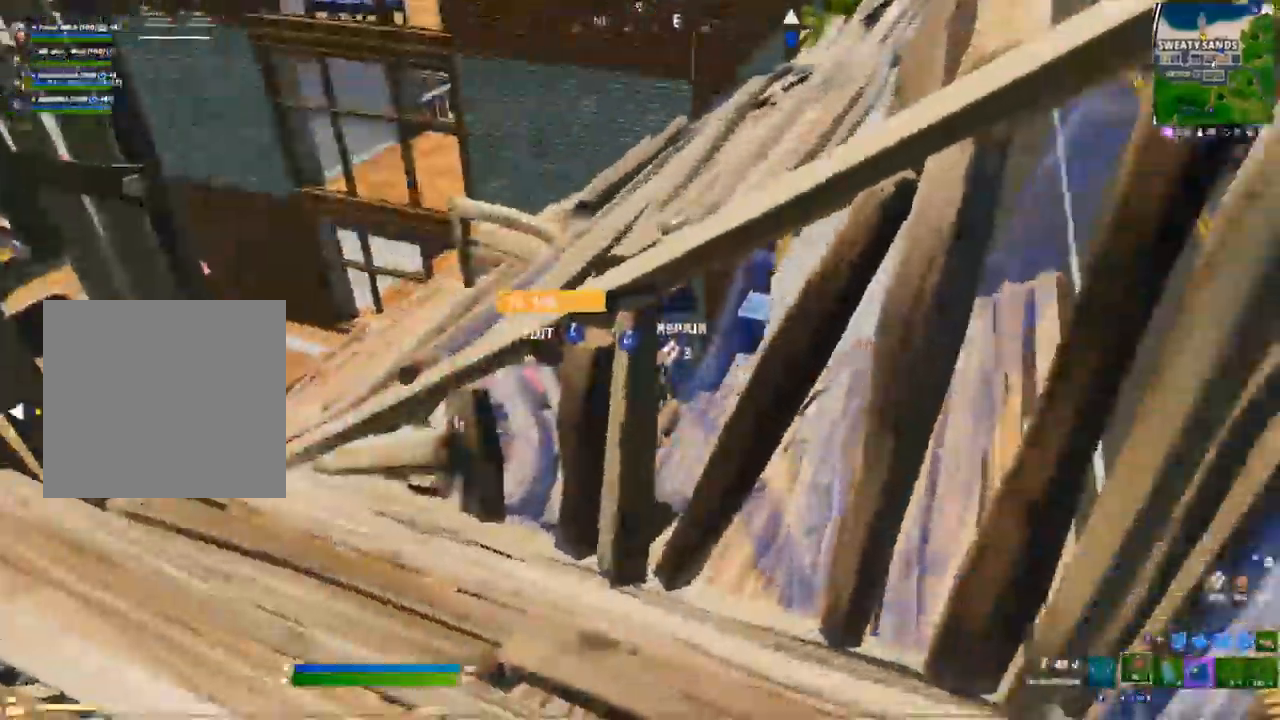
{"dt_ms": 500, "buttons": [], "left_stick": "center", "right_stick": "center", "events": [[33, "L3", "down"], [67, "right_stick", "center"], [83, "R1", "down"], [150, "left_stick", "center"], [167, "R1", "up"], [183, "L3", "up"], [200, "L1", "down"], [250, "L1", "up"], [300, "R3", "down"], [333, "right_stick", "left"], [400, "R3", "up"], [400, "right_stick", "center"]]}
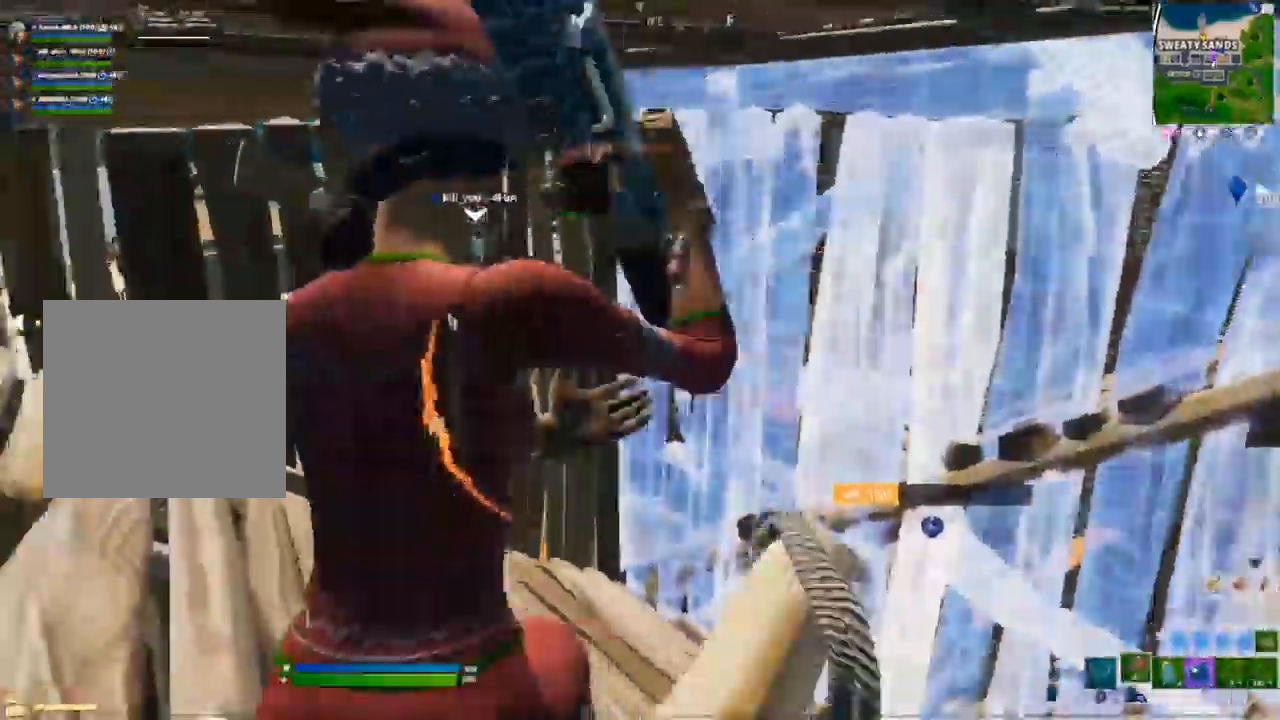
{"dt_ms": 500, "buttons": [], "left_stick": "down-right", "right_stick": "center", "events": [[183, "left_stick", "down-right"]]}
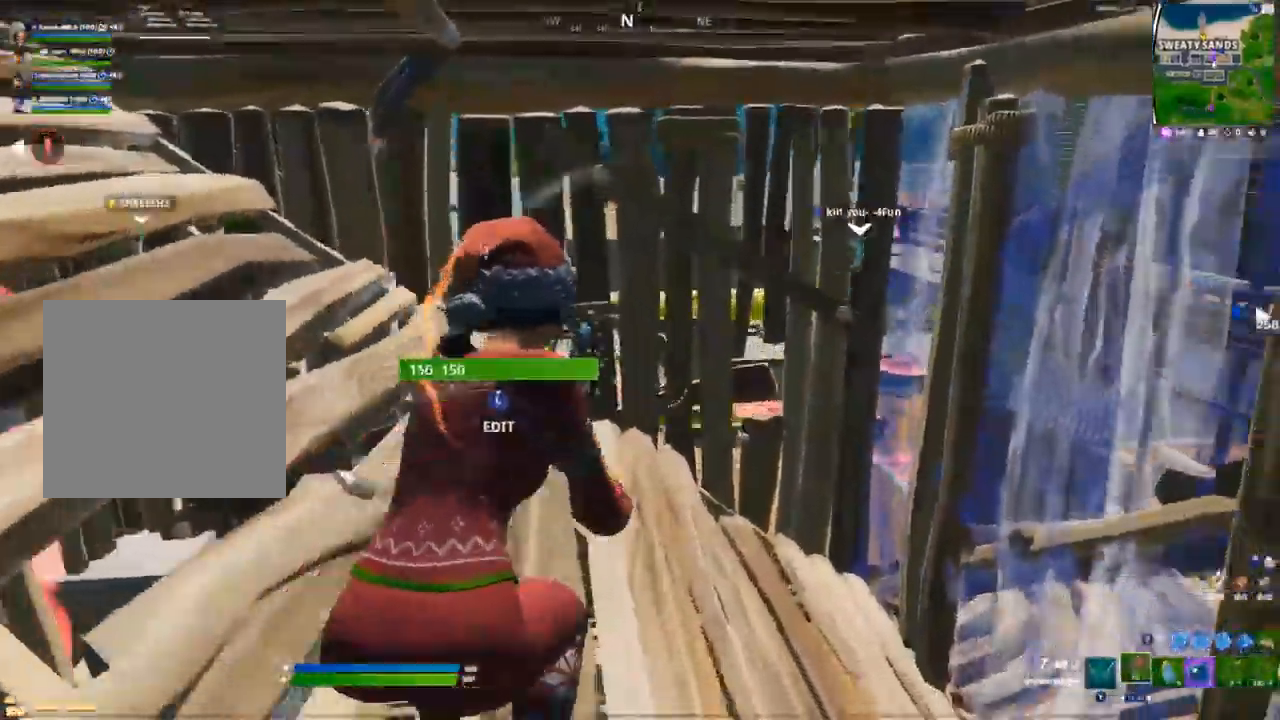
{"dt_ms": 500, "buttons": [], "left_stick": "center", "right_stick": "center", "events": [[17, "left_stick", "center"], [150, "L3", "down"], [217, "R2", "down"], [300, "L3", "up"], [500, "R2", "up"]]}
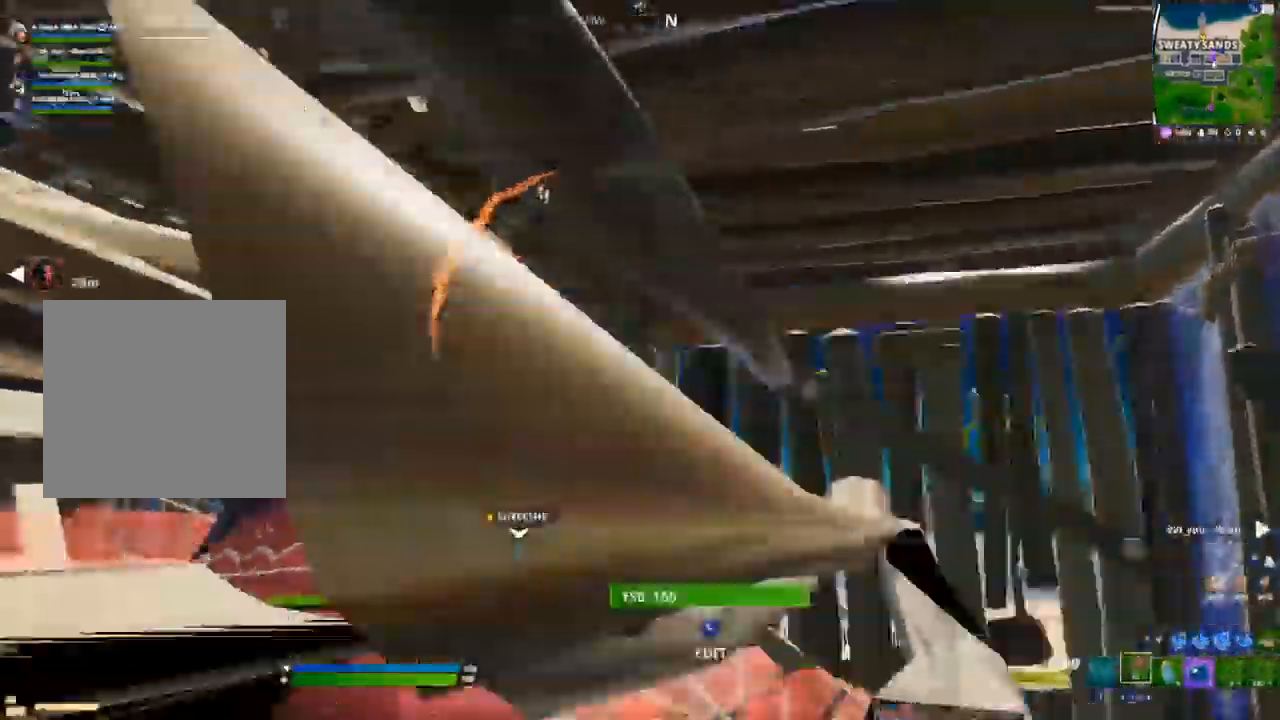
{"dt_ms": 500, "buttons": ["R2"], "left_stick": "down-right", "right_stick": "center", "events": [[83, "left_stick", "right"], [167, "A", "down"], [167, "right_stick", "left"], [233, "B", "down"], [267, "B", "up"], [300, "A", "up"], [300, "R2", "down"], [300, "right_stick", "center"], [383, "A", "down"], [500, "A", "up"], [500, "left_stick", "down-right"]]}
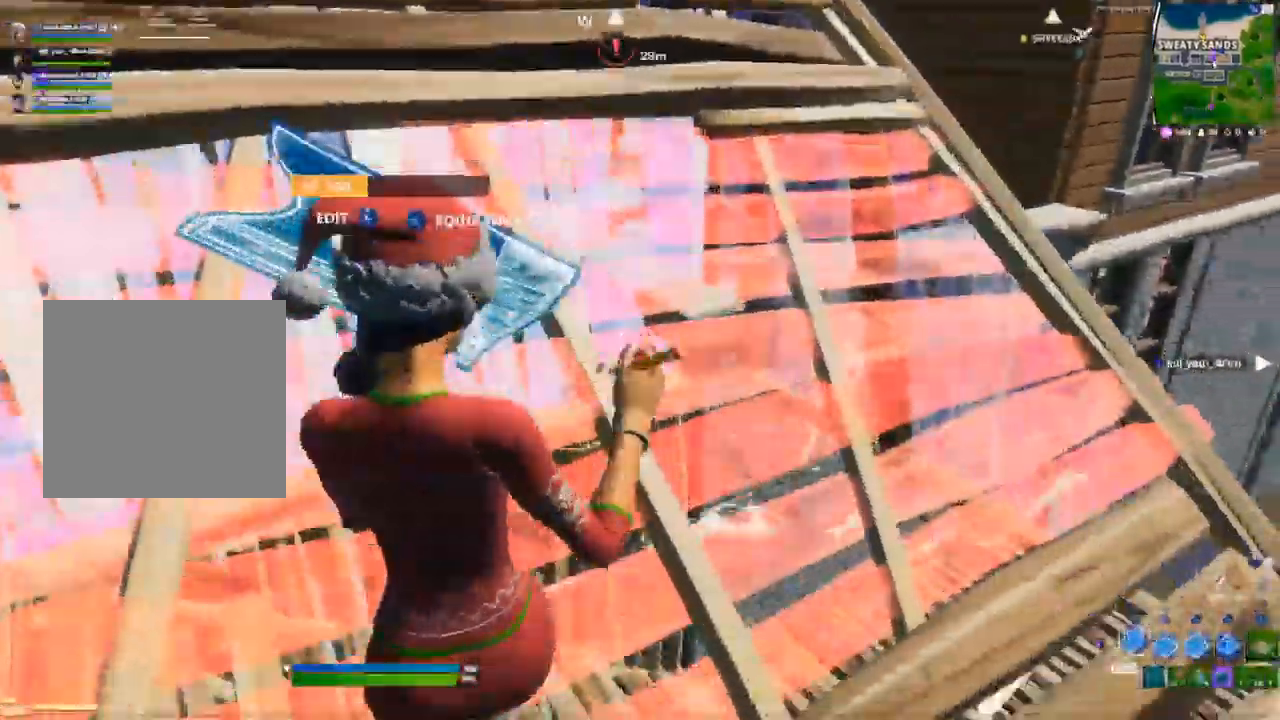
{"dt_ms": 500, "buttons": ["L2", "R2"], "left_stick": "right", "right_stick": "center"}
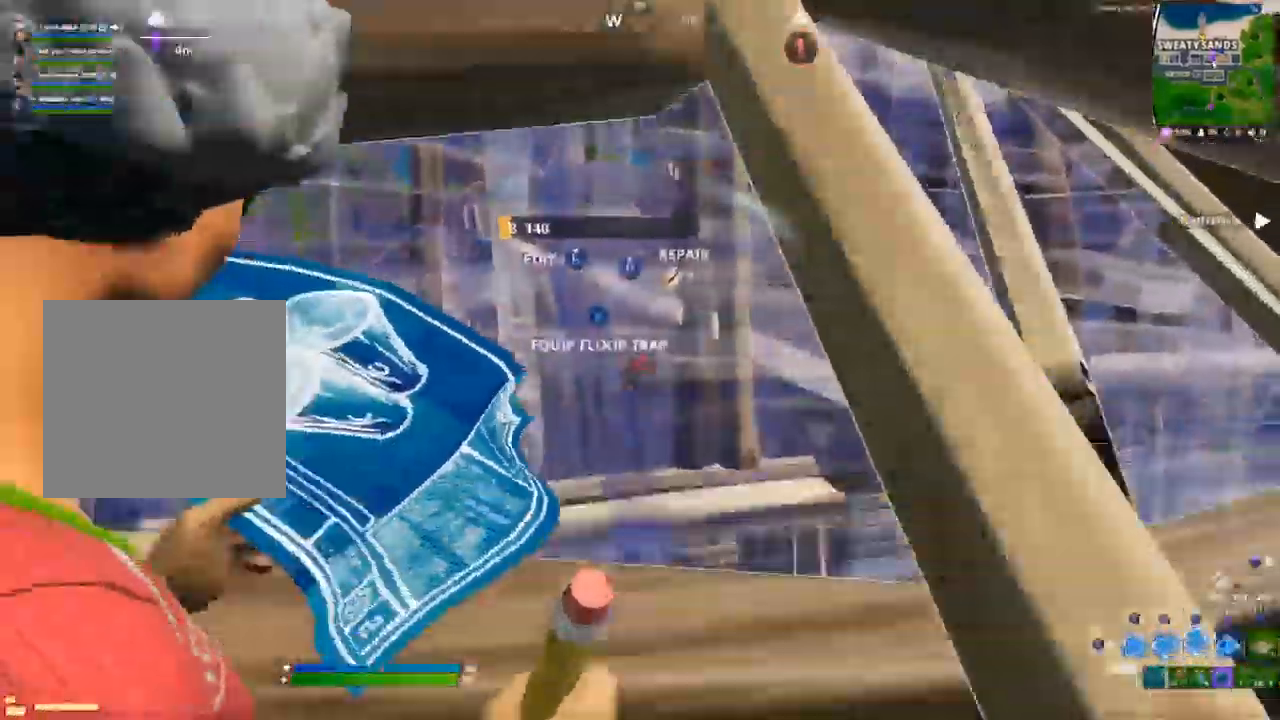
{"dt_ms": 500, "buttons": ["L1"], "left_stick": "center", "right_stick": "center"}
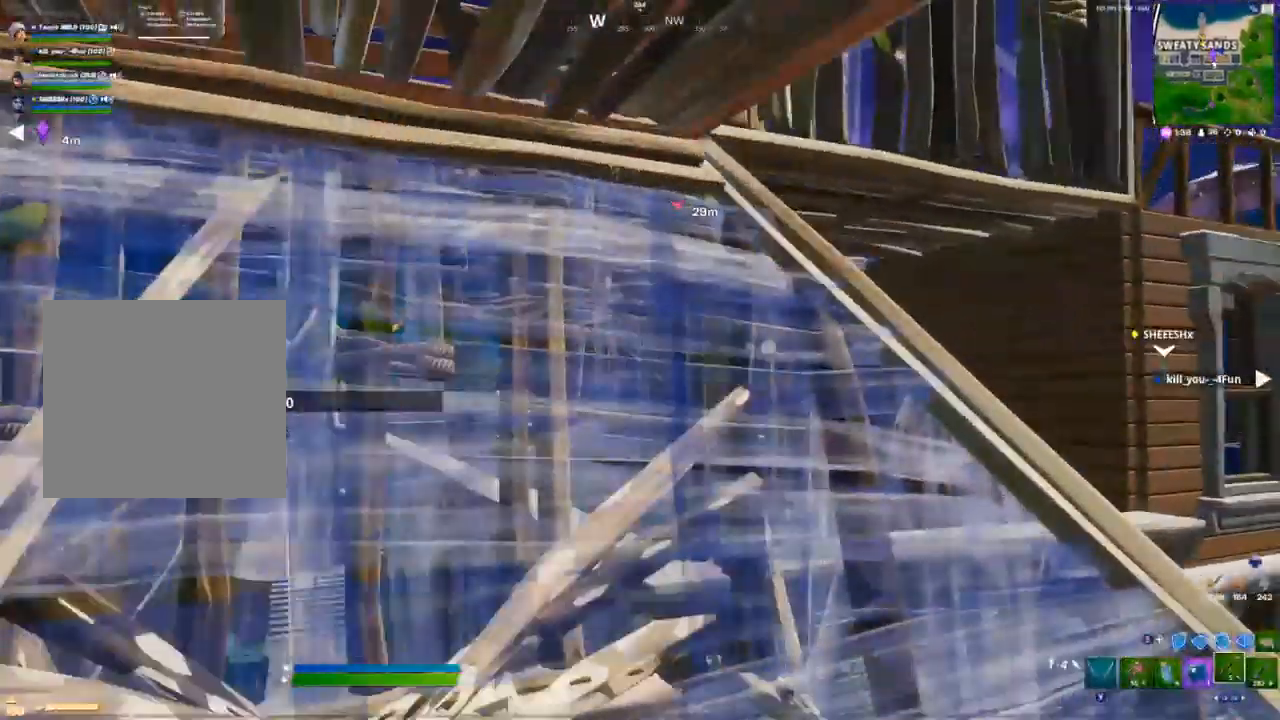
{"dt_ms": 500, "buttons": [], "left_stick": "center", "right_stick": "center", "events": [[67, "L1", "up"], [283, "left_stick", "right"], [500, "left_stick", "center"]]}
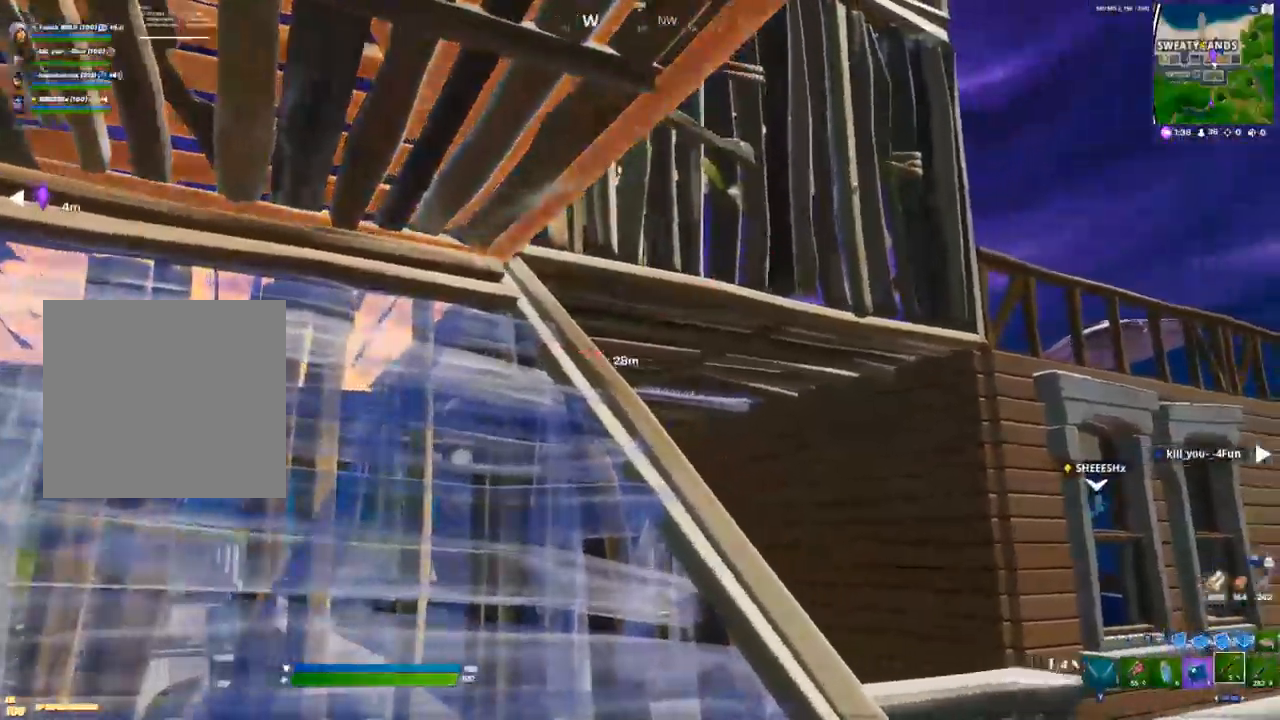
{"dt_ms": 500, "buttons": ["R2"], "left_stick": "down-left", "right_stick": "center", "events": [[133, "left_stick", "left"], [417, "left_stick", "down-left"], [450, "R2", "down"]]}
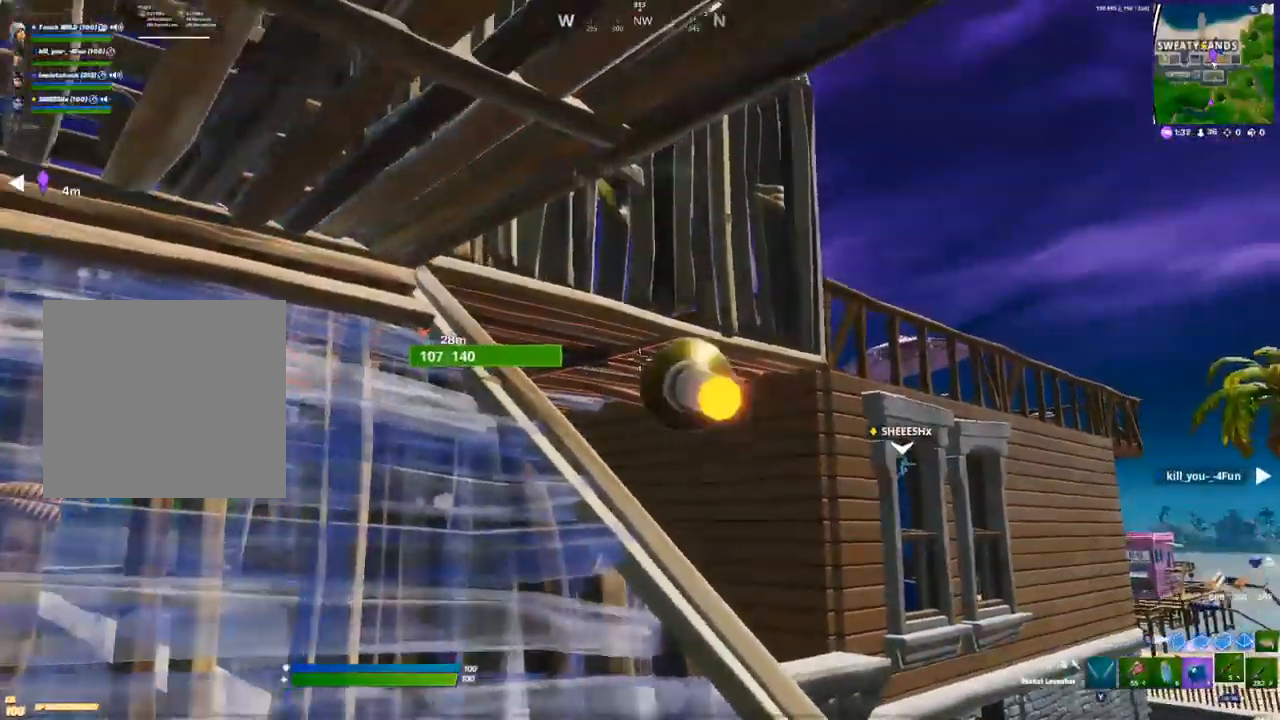
{"dt_ms": 500, "buttons": ["R1"], "left_stick": "left", "right_stick": "up-right", "events": [[67, "R2", "up"], [150, "right_stick", "down-left"], [333, "left_stick", "left"], [350, "R1", "down"], [350, "right_stick", "center"], [433, "R1", "up"], [450, "right_stick", "up-right"], [500, "R1", "down"]]}
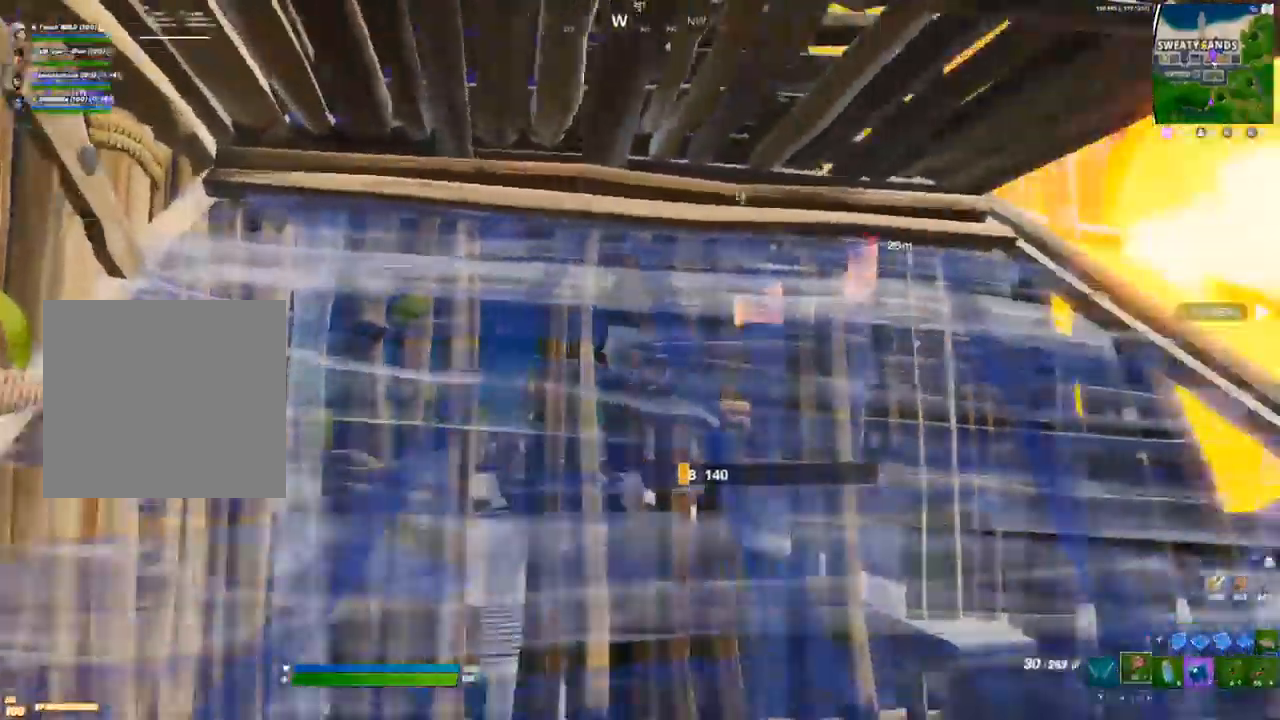
{"dt_ms": 500, "buttons": [], "left_stick": "center", "right_stick": "center", "events": [[50, "right_stick", "center"], [67, "R1", "up"], [433, "left_stick", "center"]]}
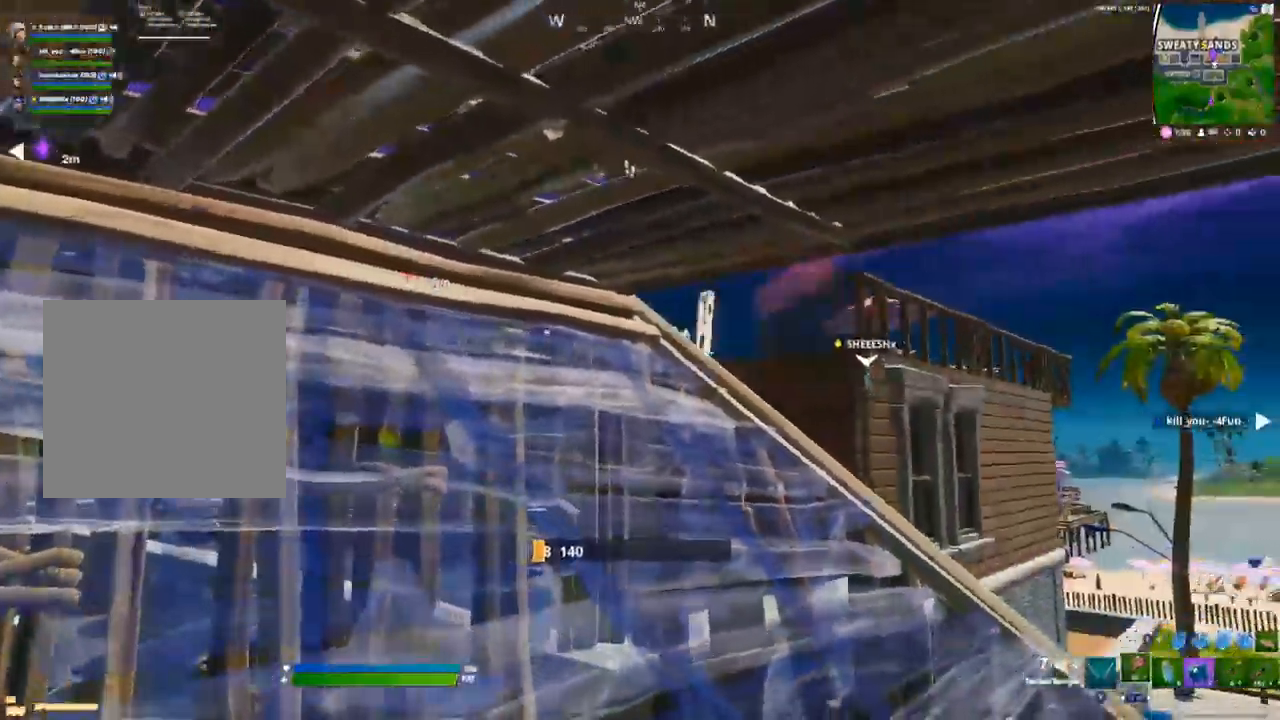
{"dt_ms": 500, "buttons": [], "left_stick": "up-right", "right_stick": "center", "events": [[117, "left_stick", "right"], [233, "left_stick", "up-right"]]}
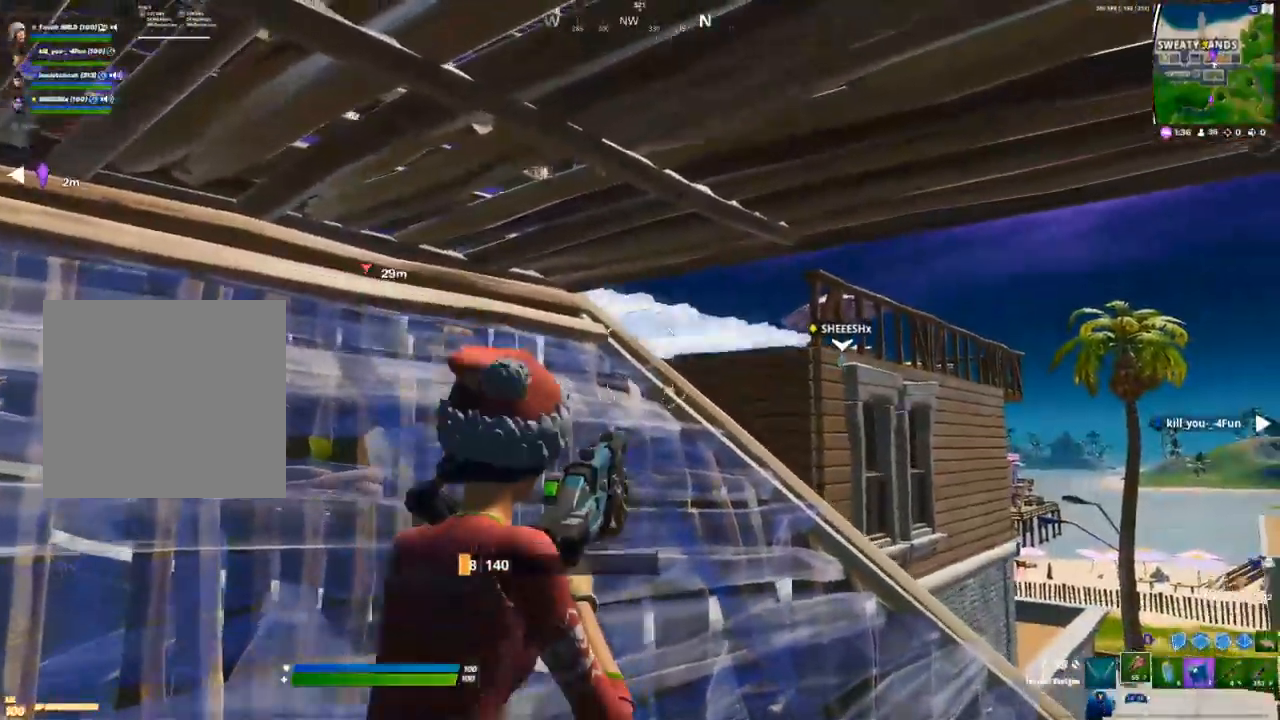
{"dt_ms": 500, "buttons": [], "left_stick": "up-right", "right_stick": "center", "events": []}
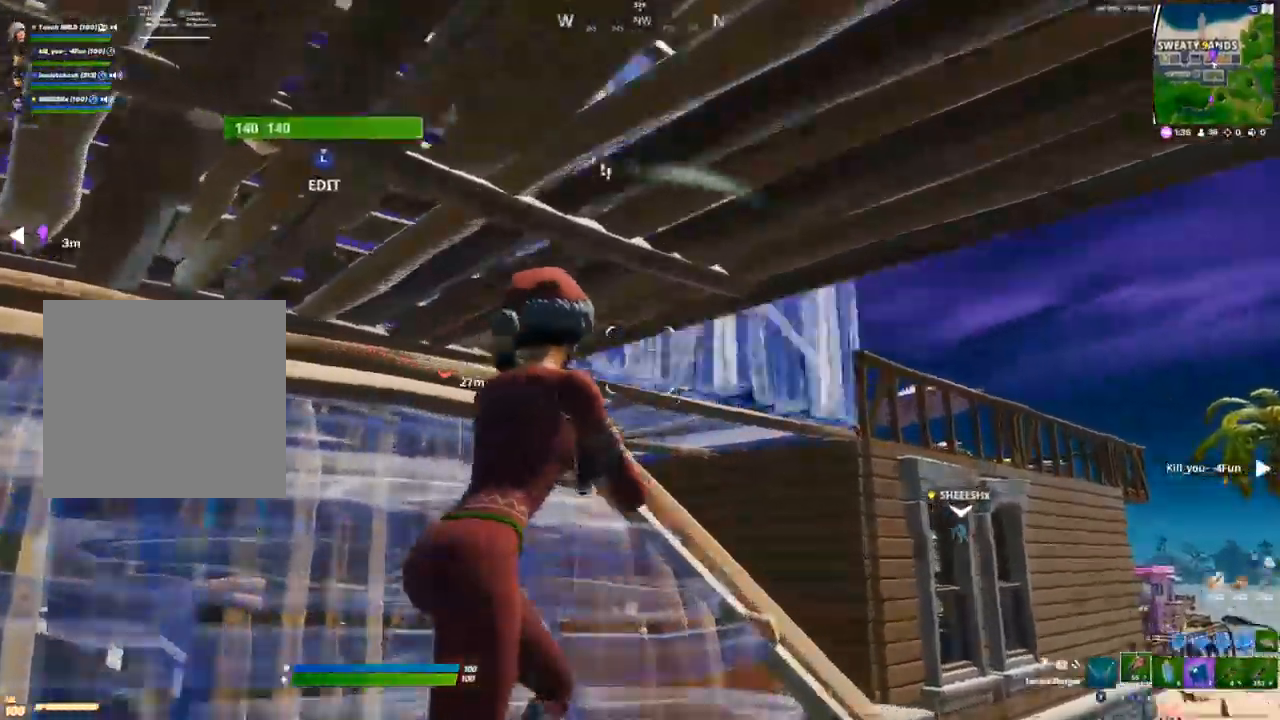
{"dt_ms": 500, "buttons": [], "left_stick": "down", "right_stick": "center", "events": [[100, "left_stick", "right"], [200, "left_stick", "down-right"], [333, "left_stick", "down"]]}
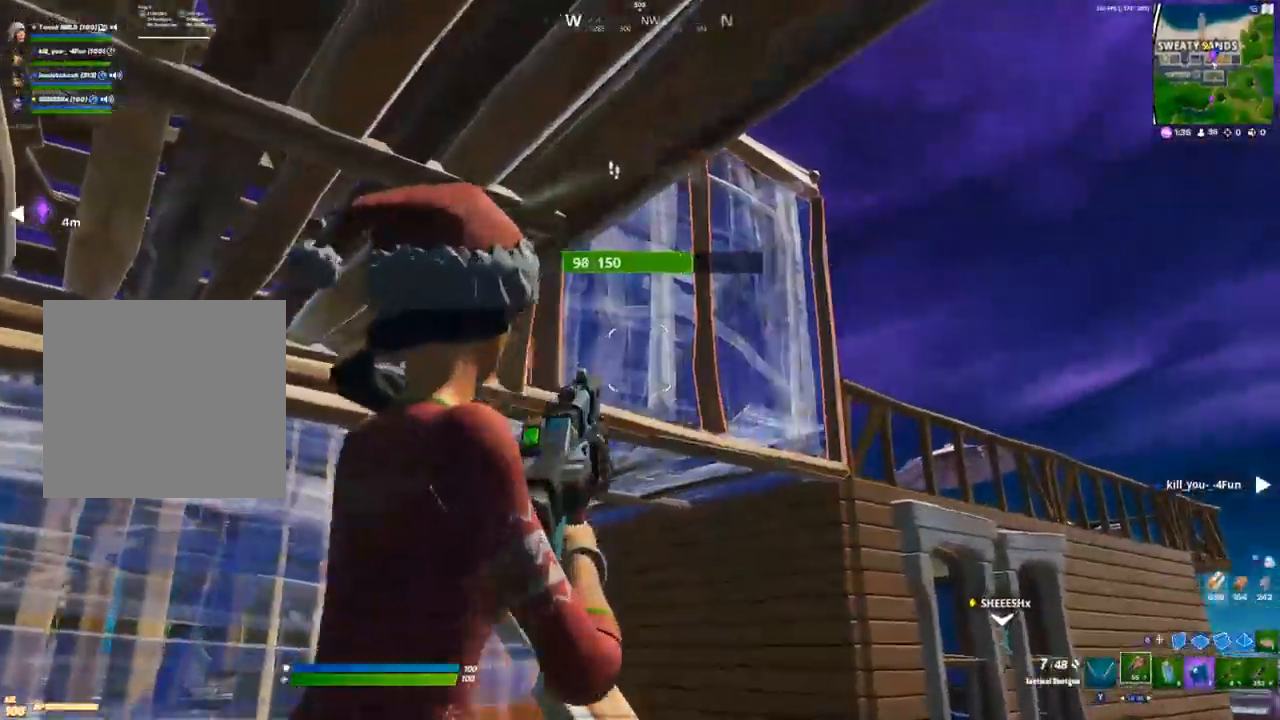
{"dt_ms": 500, "buttons": [], "left_stick": "down-left", "right_stick": "center", "events": [[100, "B", "down"], [150, "B", "up"], [150, "R1", "down"], [283, "L1", "down"], [283, "left_stick", "down-left"], [400, "R1", "up"], [417, "L1", "up"]]}
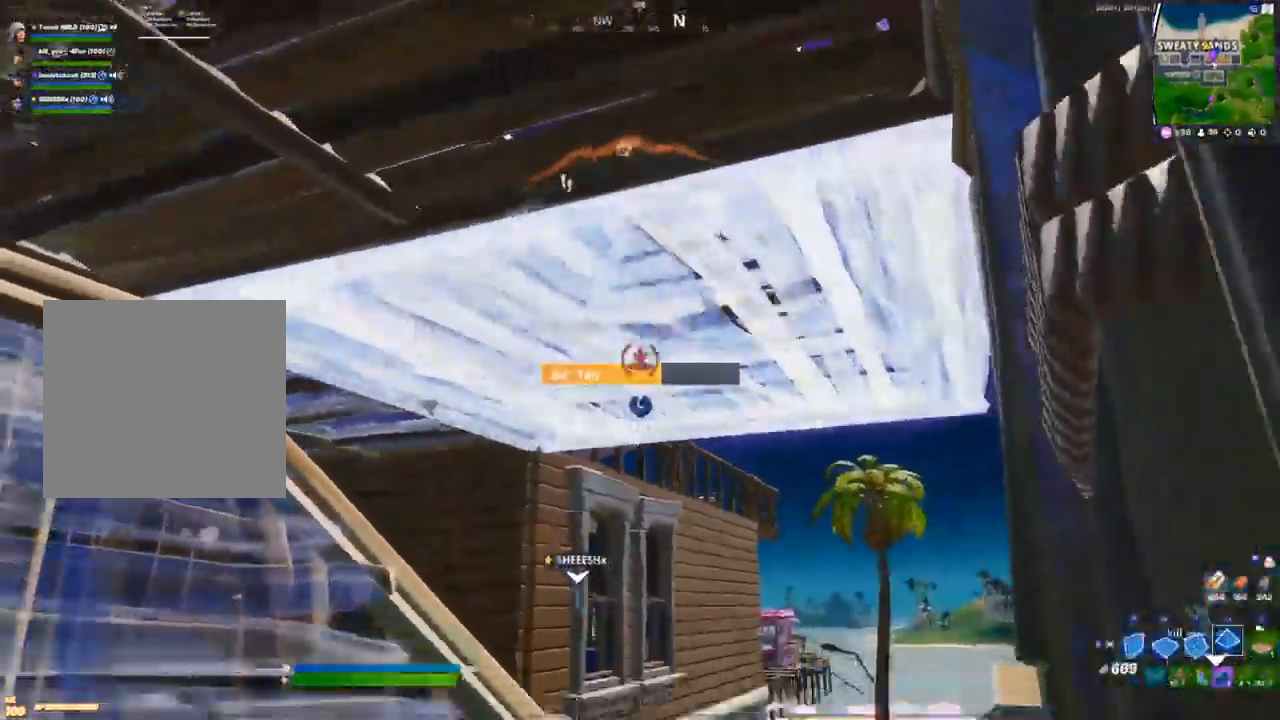
{"dt_ms": 500, "buttons": [], "left_stick": "up", "right_stick": "center", "events": [[183, "B", "down"], [217, "B", "up"], [217, "left_stick", "center"], [317, "B", "down"], [317, "left_stick", "up"], [333, "R2", "down"], [350, "B", "up"], [450, "R2", "up"]]}
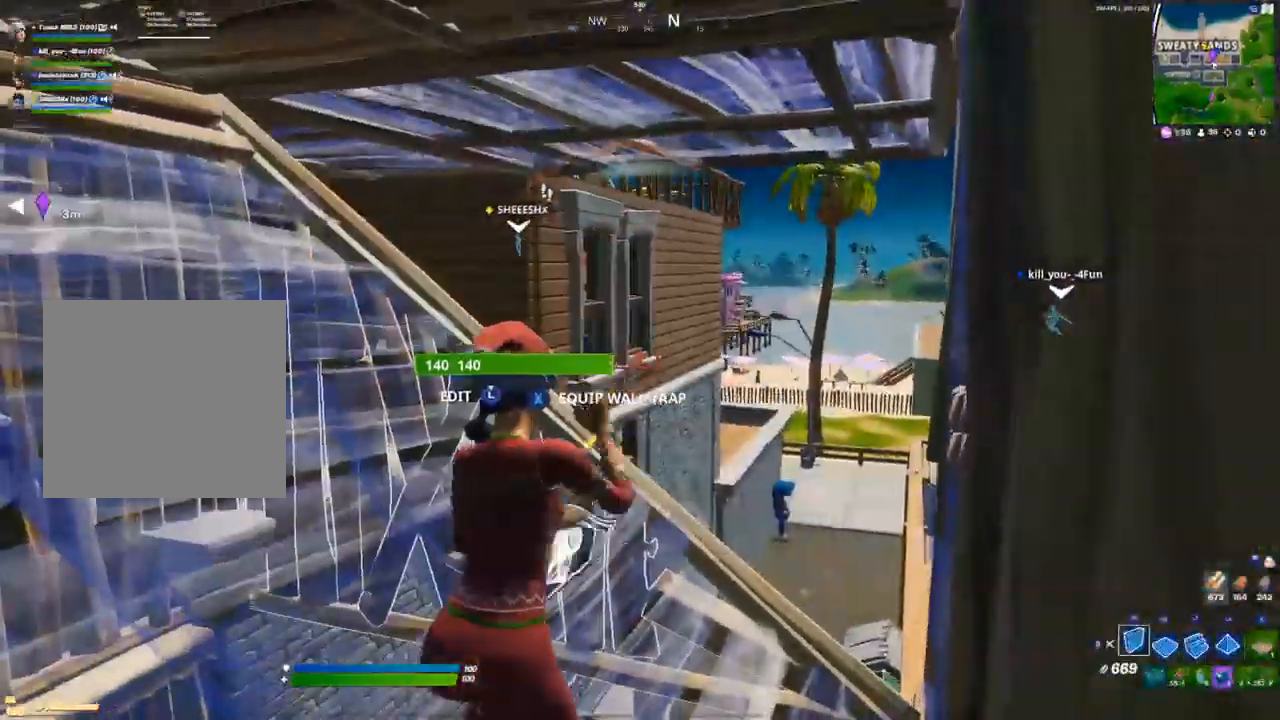
{"dt_ms": 500, "buttons": ["R2"], "left_stick": "up-right", "right_stick": "center", "events": [[250, "R2", "down"], [383, "left_stick", "up-right"]]}
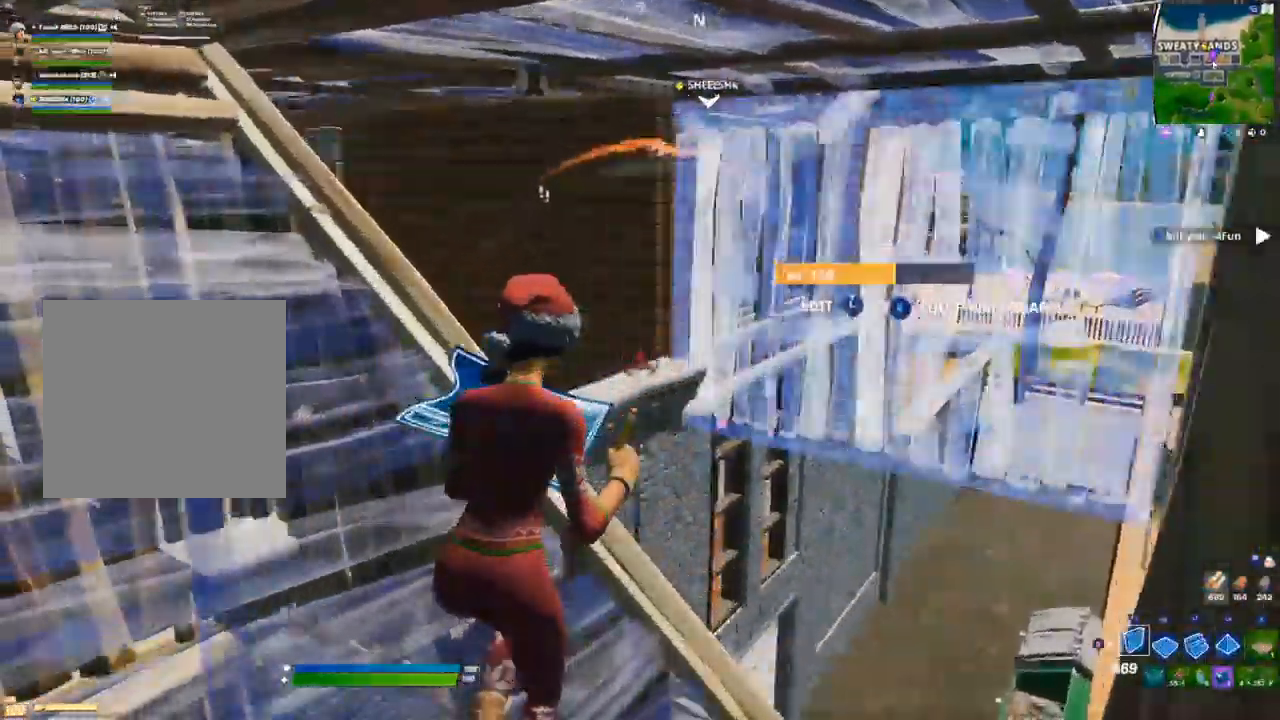
{"dt_ms": 500, "buttons": [], "left_stick": "right", "right_stick": "center", "events": [[233, "R2", "up"], [267, "left_stick", "right"]]}
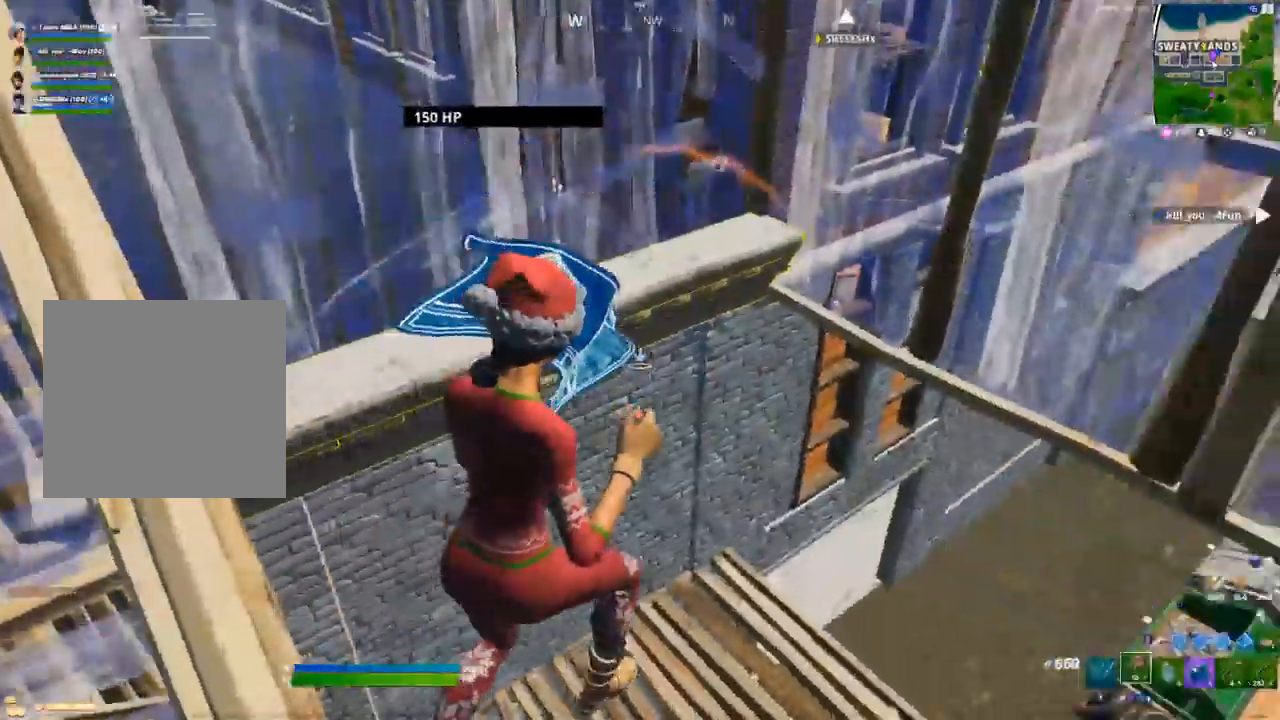
{"dt_ms": 500, "buttons": [], "left_stick": "up-right", "right_stick": "center", "events": [[17, "B", "down"], [50, "B", "up"], [350, "left_stick", "up-right"]]}
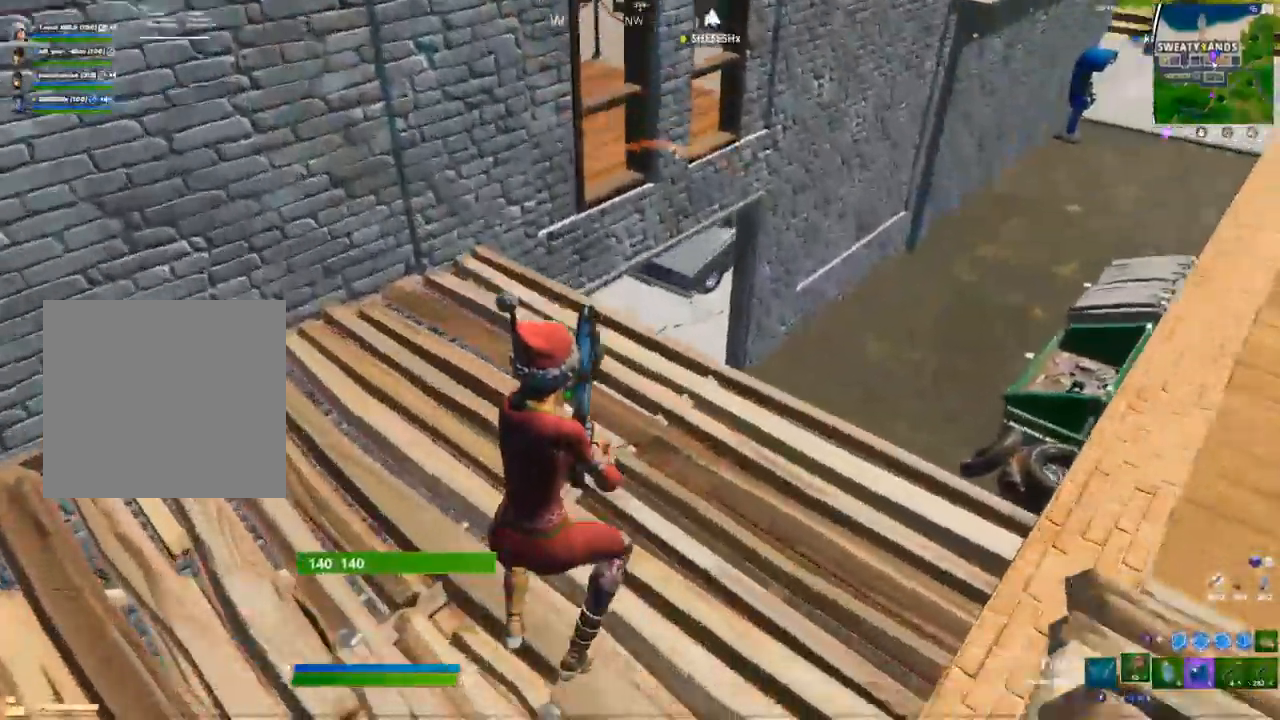
{"dt_ms": 500, "buttons": [], "left_stick": "up-right", "right_stick": "center", "events": []}
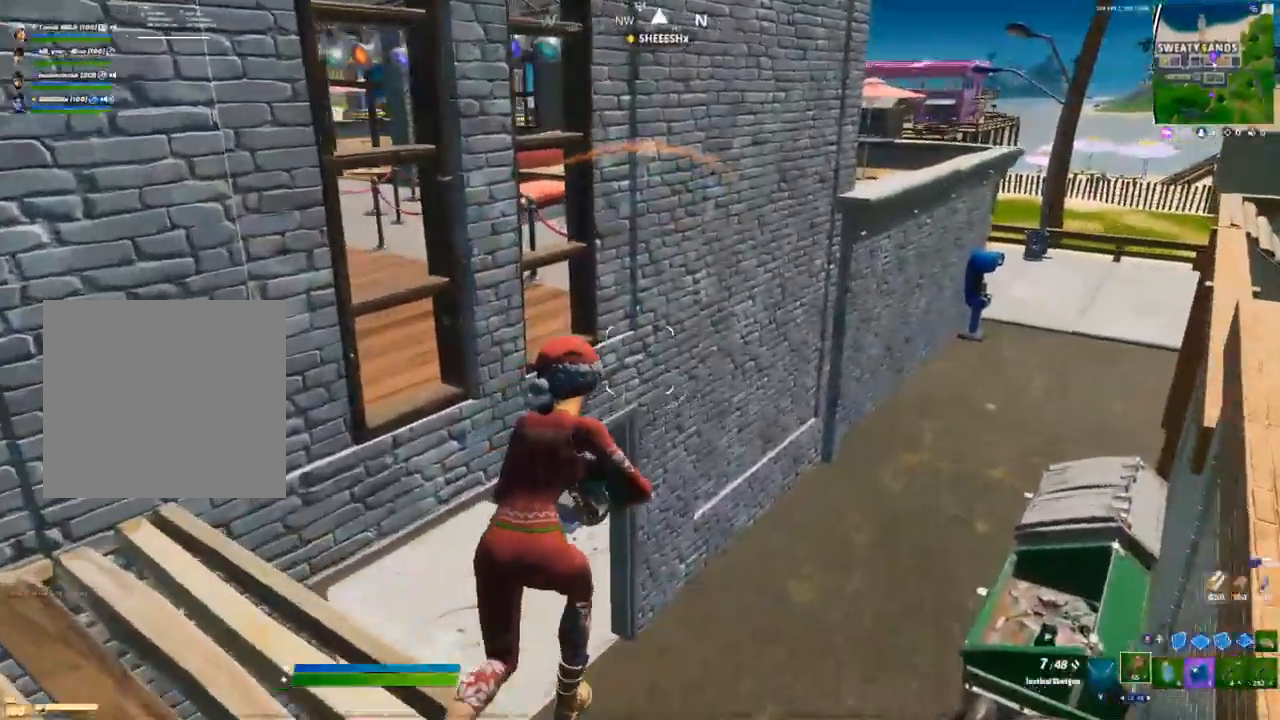
{"dt_ms": 1000, "buttons": [], "left_stick": "up", "right_stick": "center"}
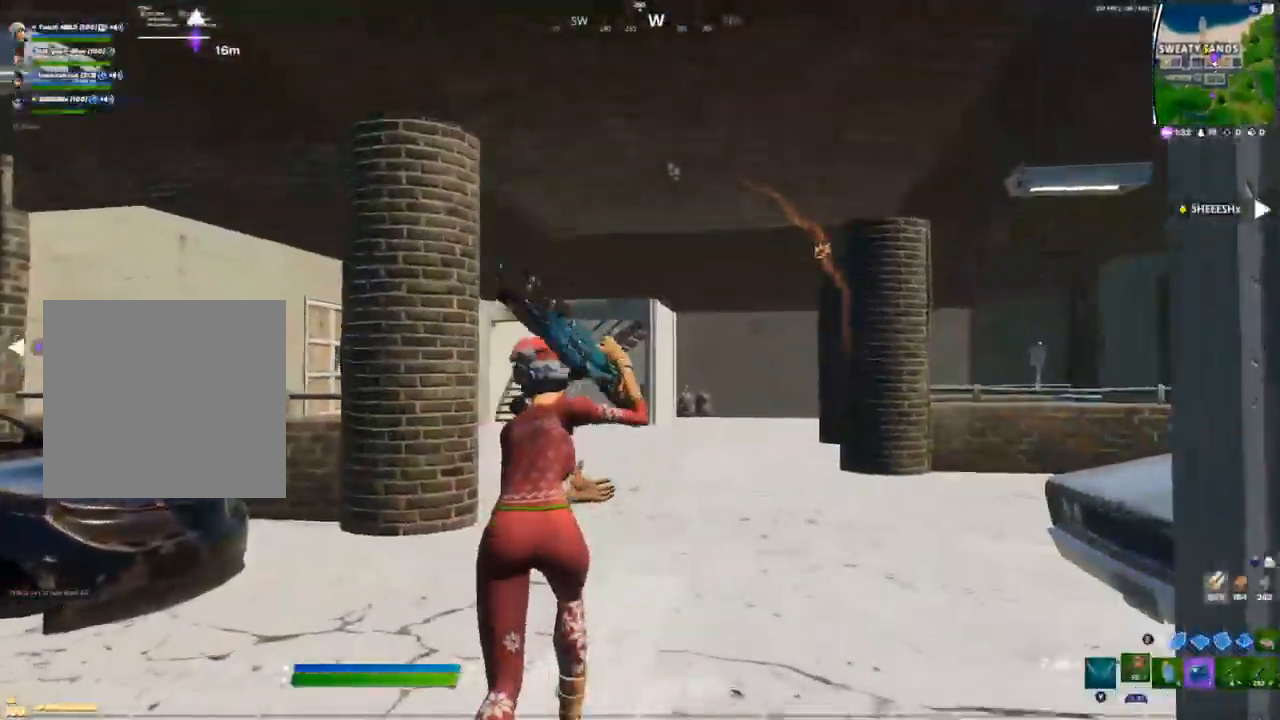
{"dt_ms": 500, "buttons": ["L1"], "left_stick": "up-right", "right_stick": "center", "events": [[167, "left_stick", "up-right"], [250, "A", "down"], [283, "L1", "down"], [367, "A", "up"], [367, "L1", "up"], [433, "L1", "down"]]}
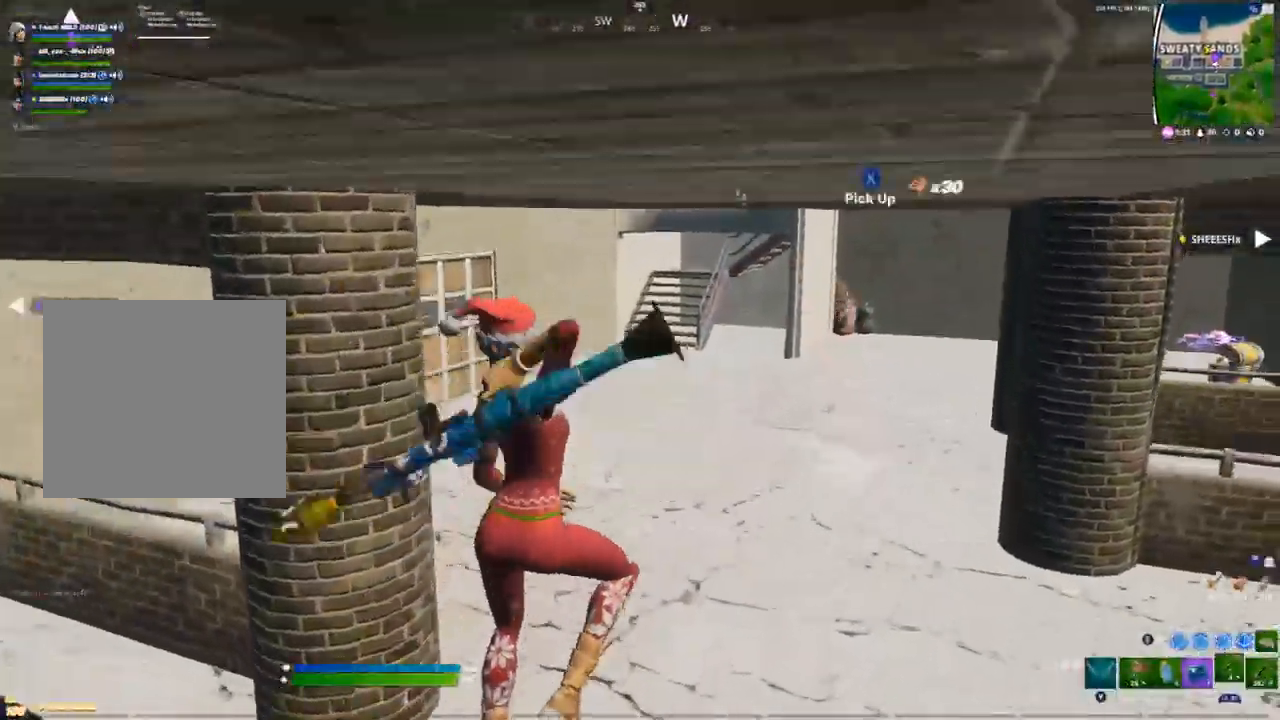
{"dt_ms": 500, "buttons": ["X"], "left_stick": "up-right", "right_stick": "center", "events": [[17, "L1", "up"], [217, "X", "down"], [250, "X", "up"], [333, "X", "down"], [383, "X", "up"], [450, "X", "down"]]}
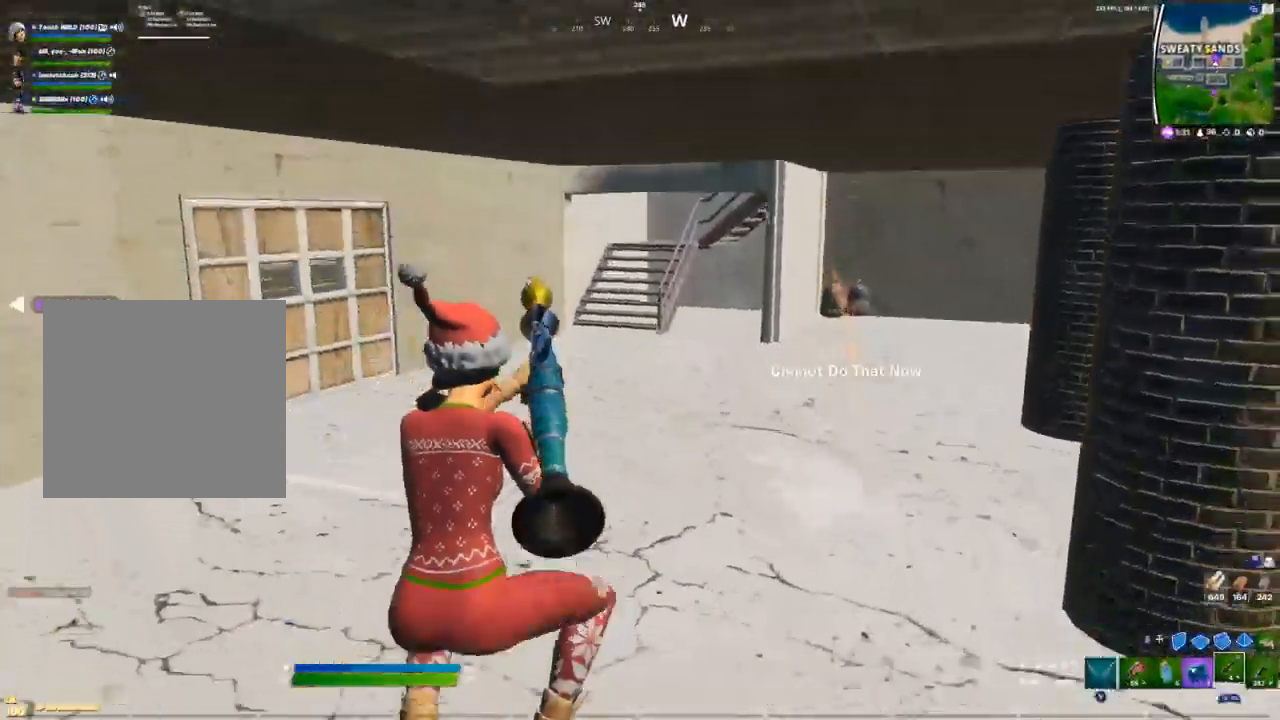
{"dt_ms": 1000, "buttons": [], "left_stick": "left", "right_stick": "center"}
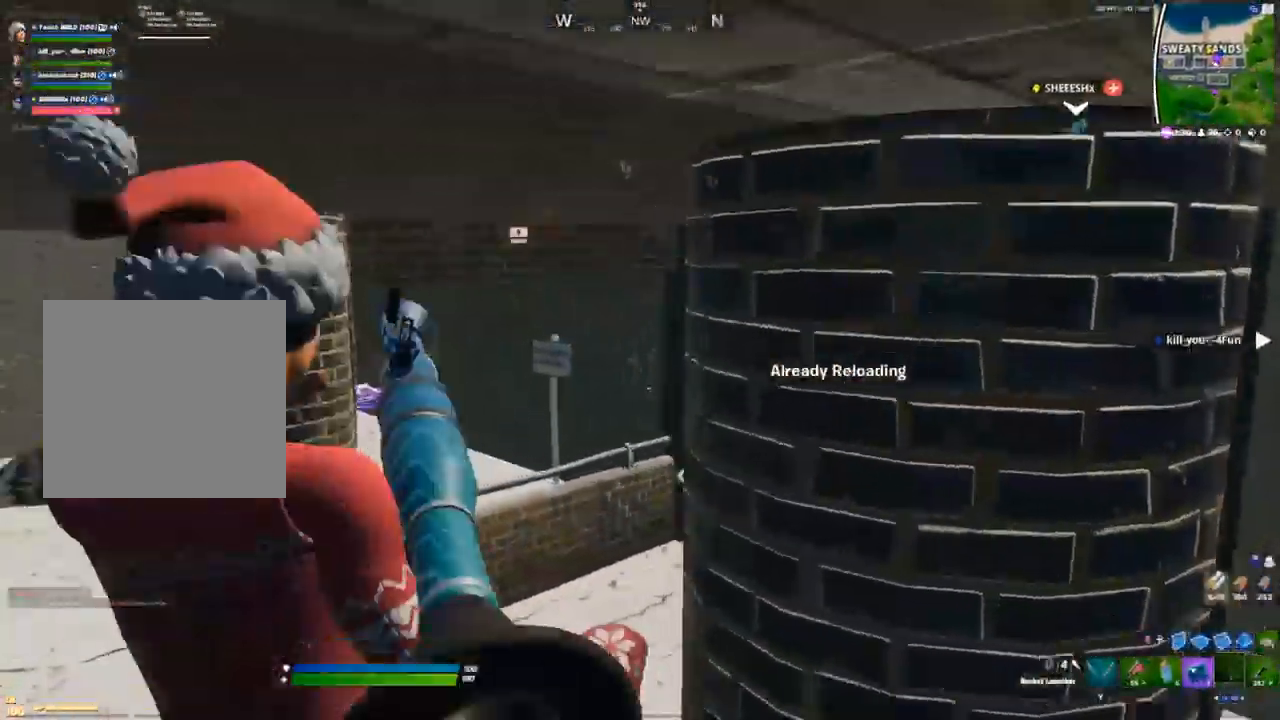
{"dt_ms": 500, "buttons": [], "left_stick": "up", "right_stick": "right", "events": [[100, "right_stick", "left"], [167, "right_stick", "center"], [200, "left_stick", "up-left"], [350, "left_stick", "up"], [400, "right_stick", "right"]]}
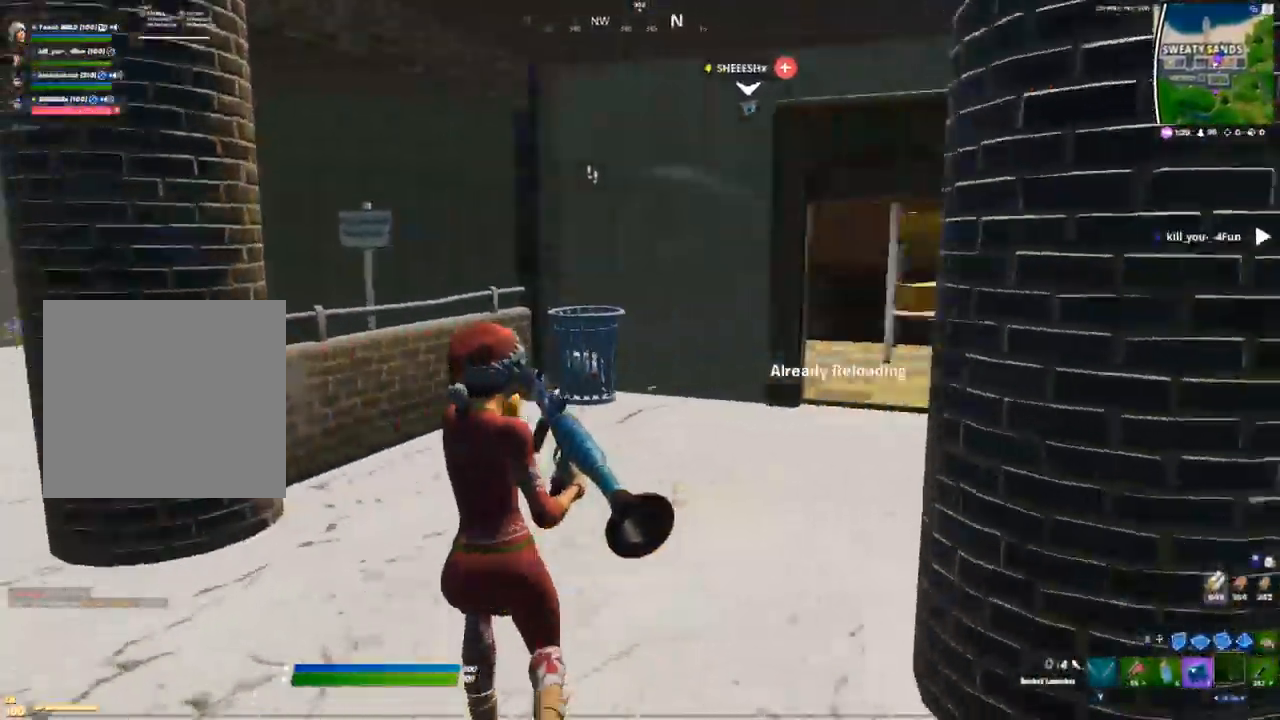
{"dt_ms": 500, "buttons": [], "left_stick": "up", "right_stick": "center", "events": [[100, "right_stick", "center"]]}
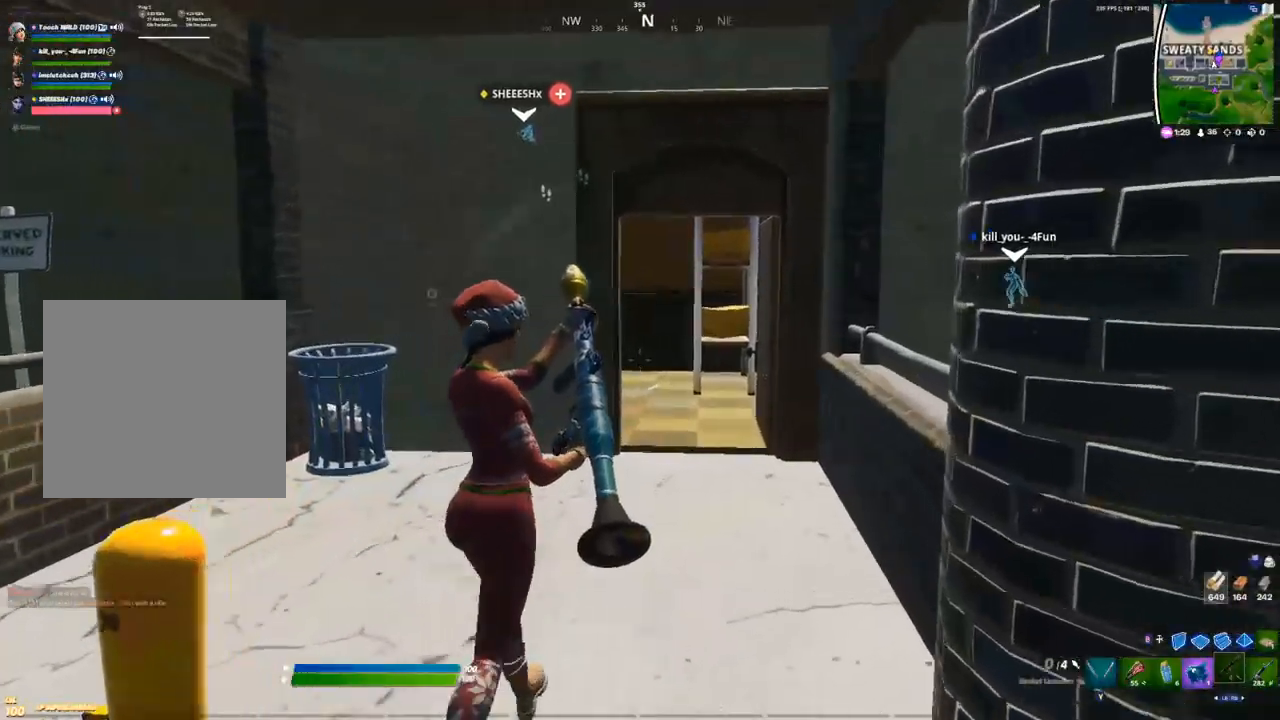
{"dt_ms": 500, "buttons": [], "left_stick": "up-right", "right_stick": "center", "events": [[417, "left_stick", "up-right"]]}